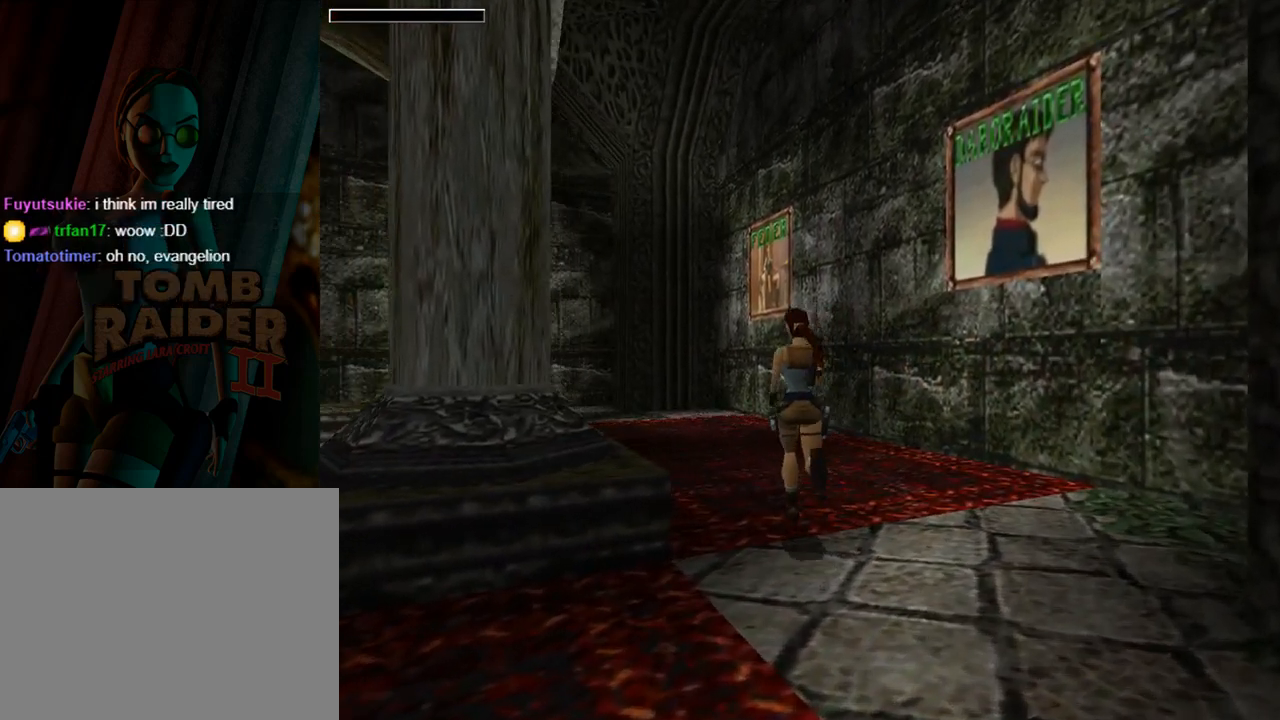
Gameplay with a controller (PlayStation layout); each line is a JSON object with the inputs held at the frame after it. "events" lists button and stick changes between this image and that frame as [ms after this image, input, new state], when the widget could be followed in between. Not read: L2 R2 right_stick.
{"buttons": ["DPAD_UP"], "left_stick": "center", "events": [[467, "DPAD_LEFT", "up"]]}
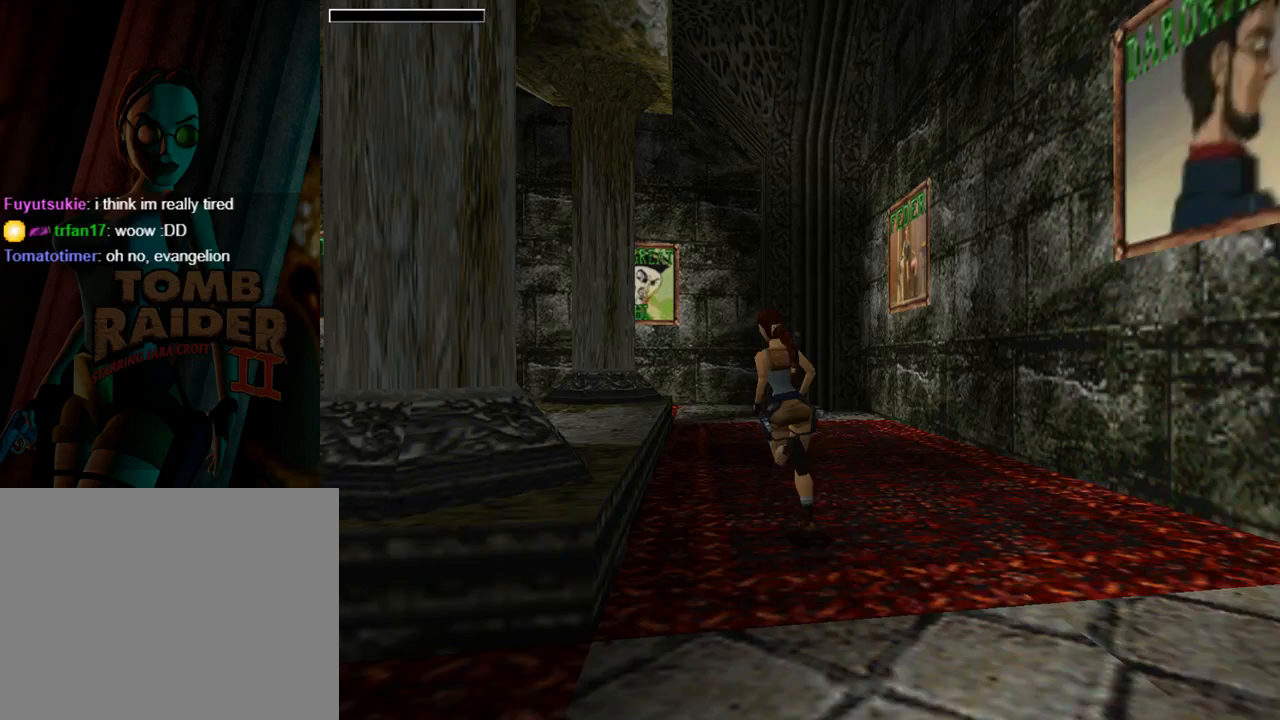
{"buttons": ["DPAD_UP", "DPAD_LEFT"], "left_stick": "center", "events": [[367, "DPAD_LEFT", "down"]]}
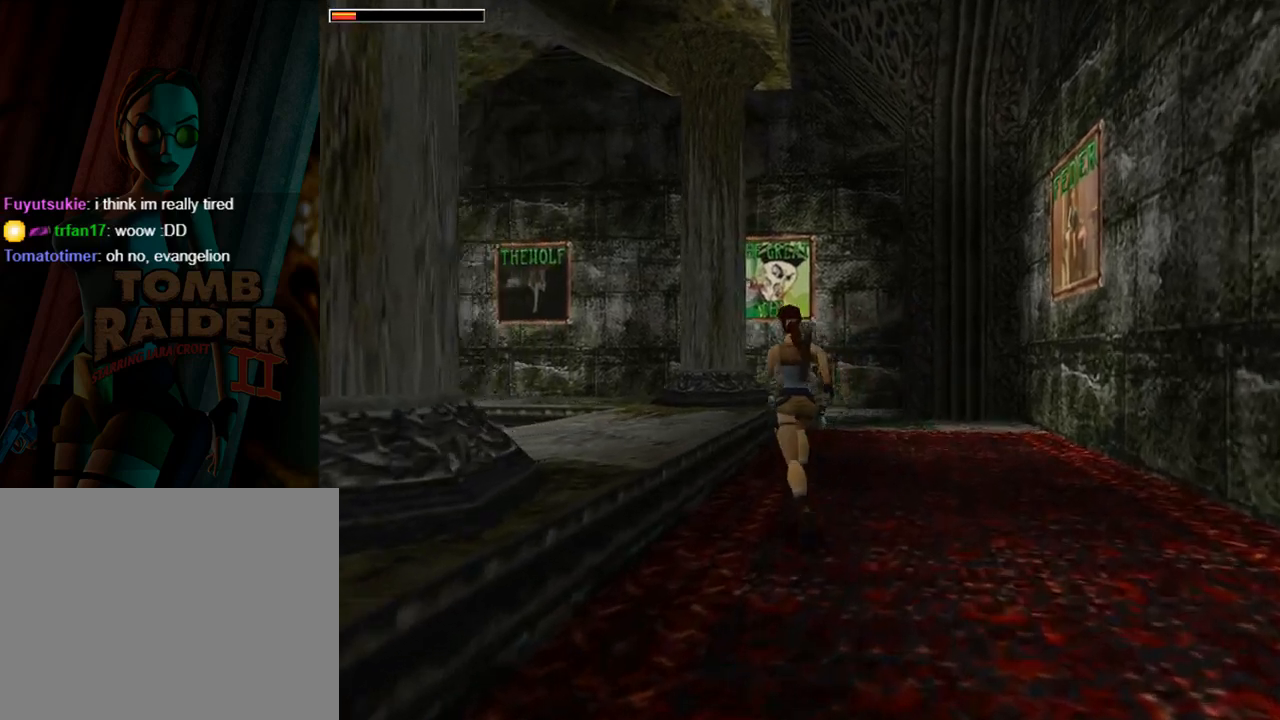
{"buttons": ["DPAD_UP"], "left_stick": "center", "events": [[333, "DPAD_LEFT", "up"]]}
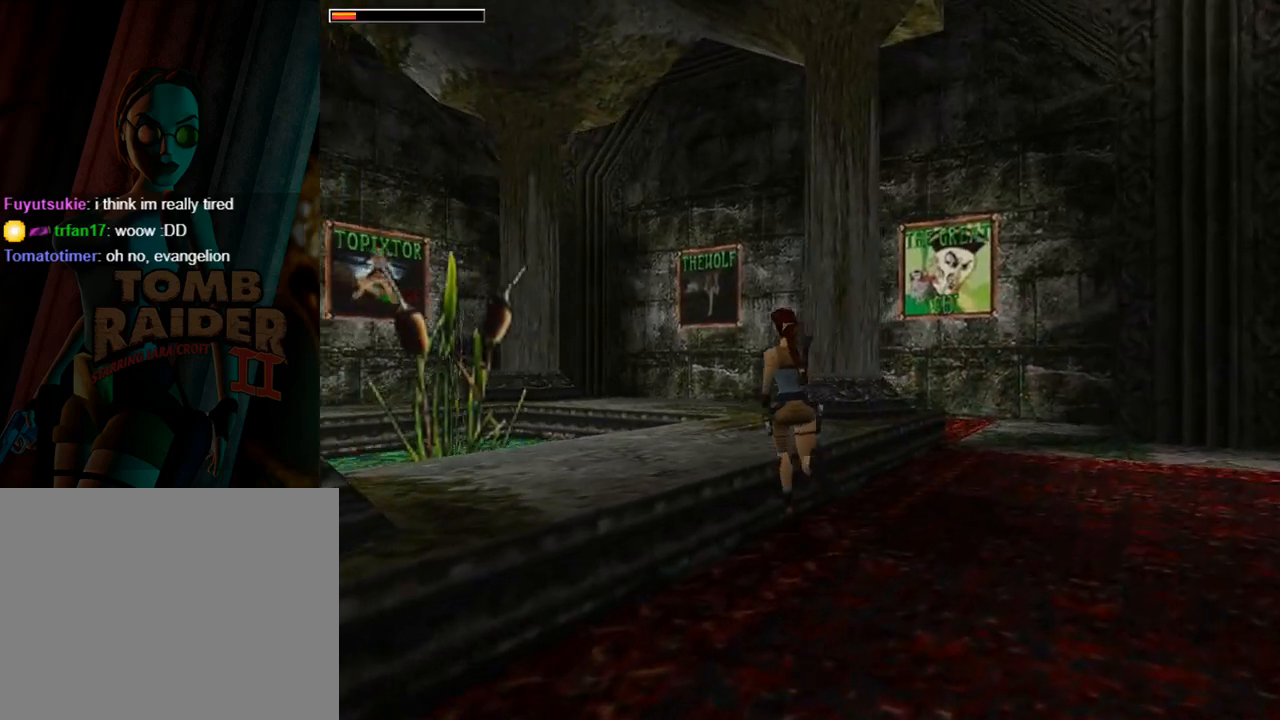
{"buttons": ["DPAD_RIGHT"], "left_stick": "center", "events": [[100, "DPAD_RIGHT", "down"], [333, "DPAD_UP", "up"]]}
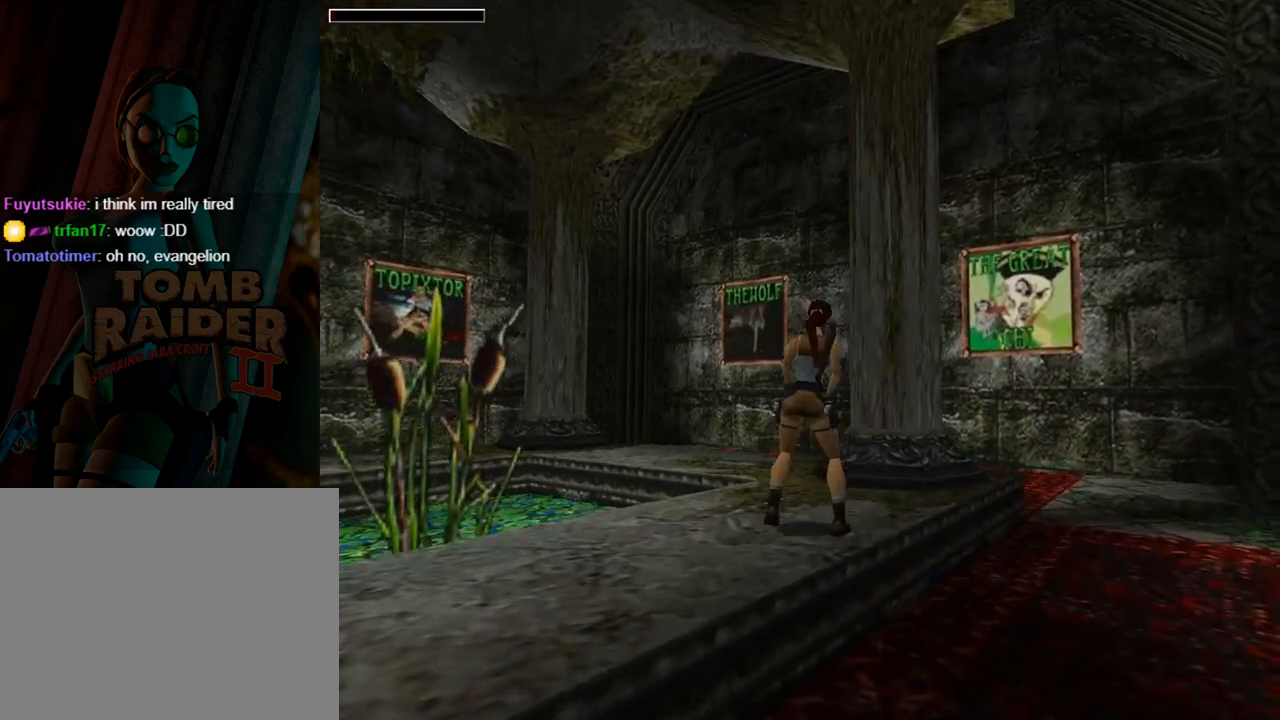
{"buttons": ["DPAD_RIGHT"], "left_stick": "center", "events": []}
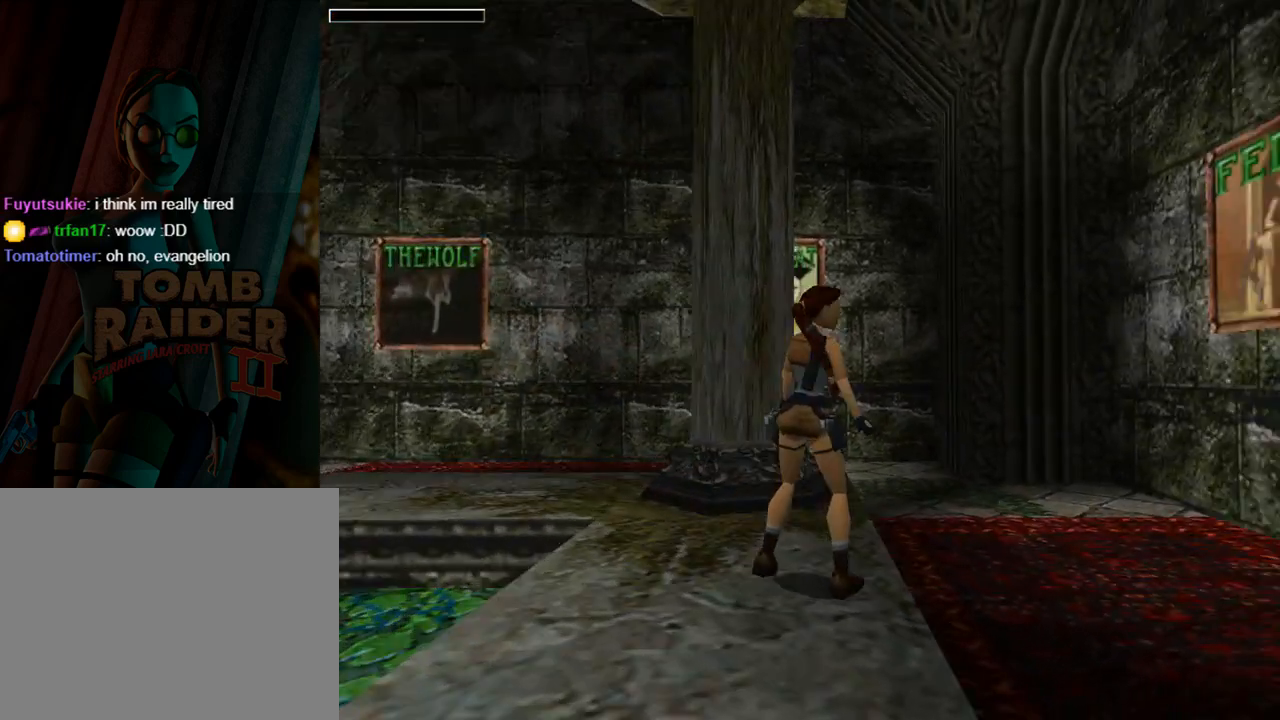
{"buttons": ["L1", "DPAD_RIGHT"], "left_stick": "center", "events": [[33, "L1", "down"], [200, "DPAD_RIGHT", "up"], [433, "DPAD_RIGHT", "down"]]}
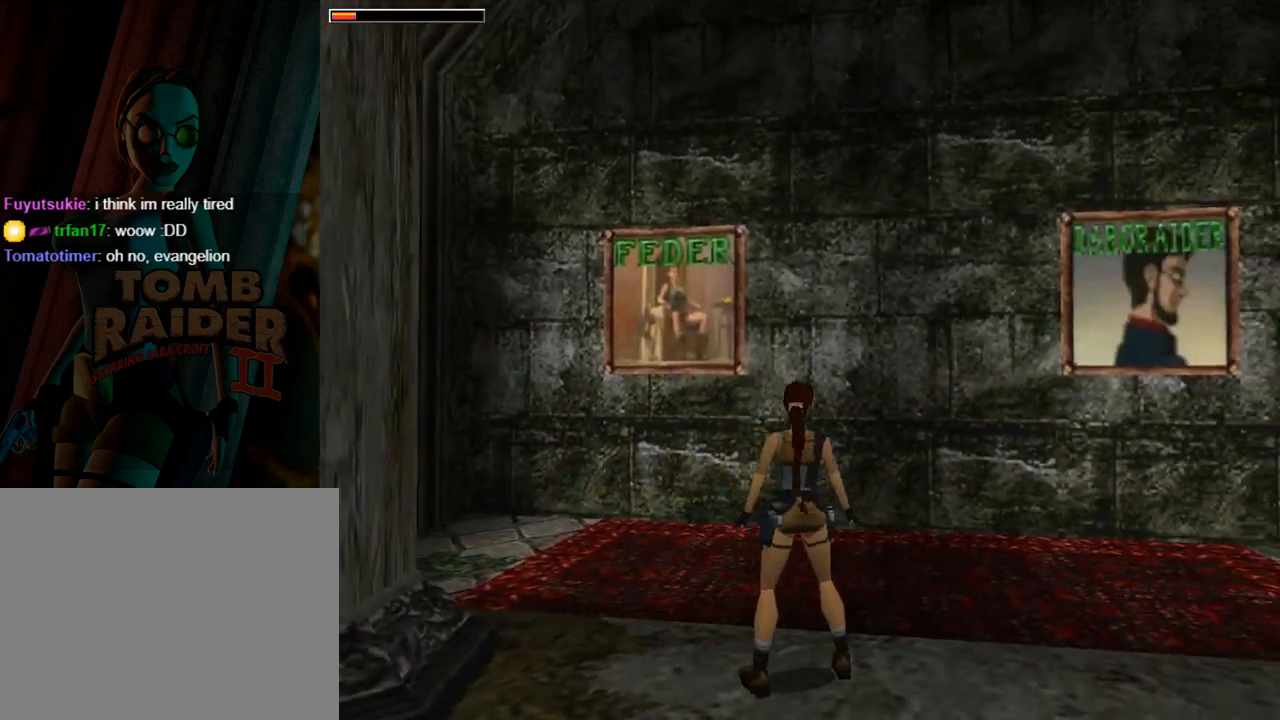
{"buttons": ["L1"], "left_stick": "center", "events": [[67, "DPAD_RIGHT", "up"]]}
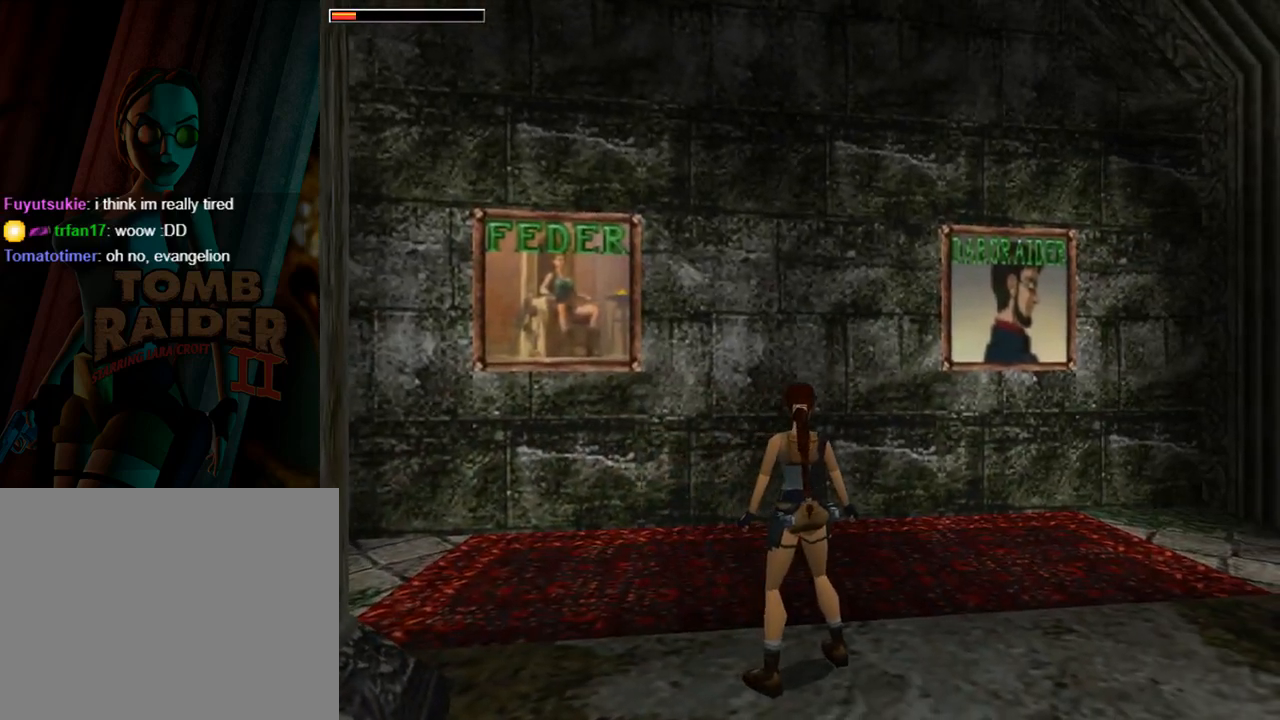
{"buttons": ["L1"], "left_stick": "center", "events": []}
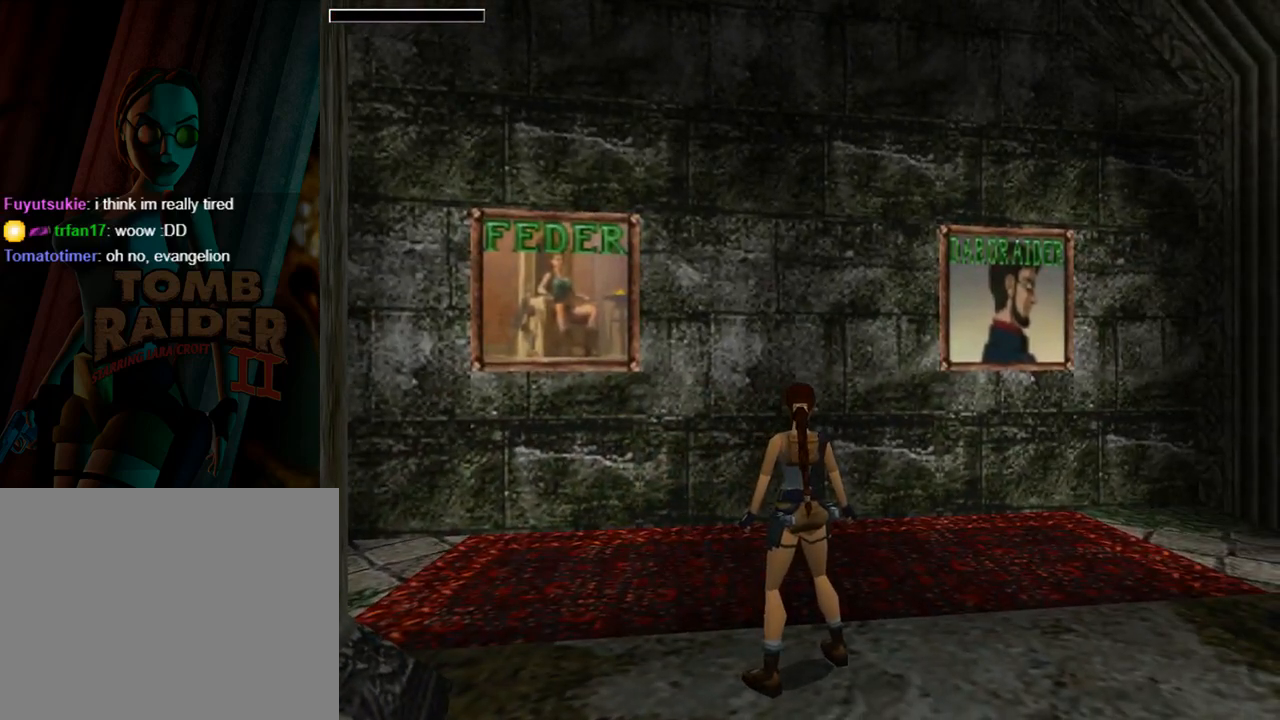
{"buttons": ["L1"], "left_stick": "center", "events": []}
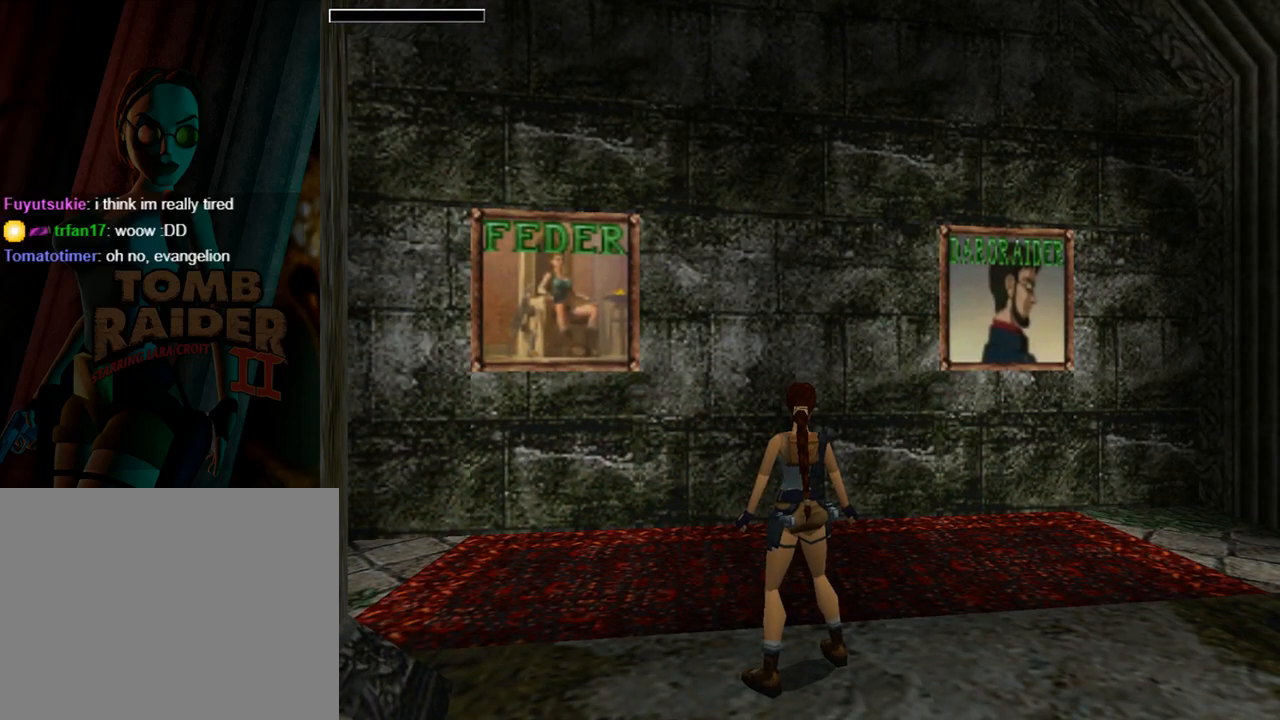
{"buttons": ["L1"], "left_stick": "center", "events": []}
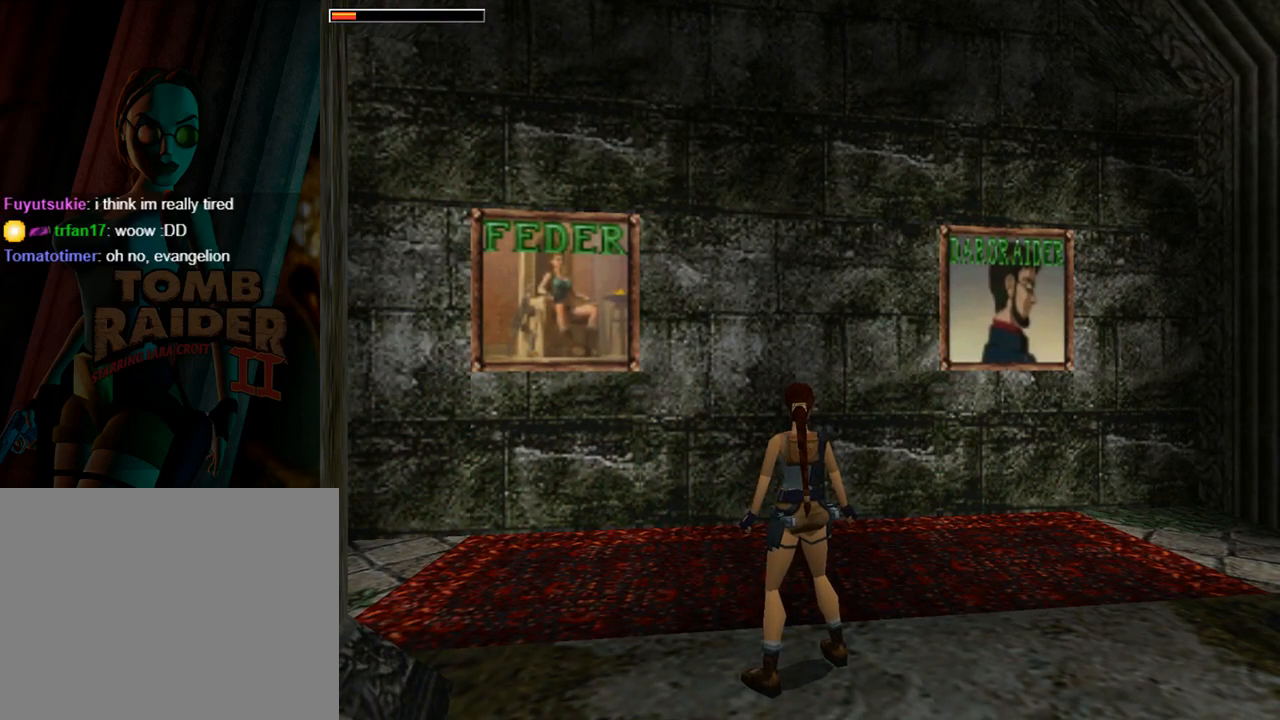
{"buttons": ["L1"], "left_stick": "center", "events": []}
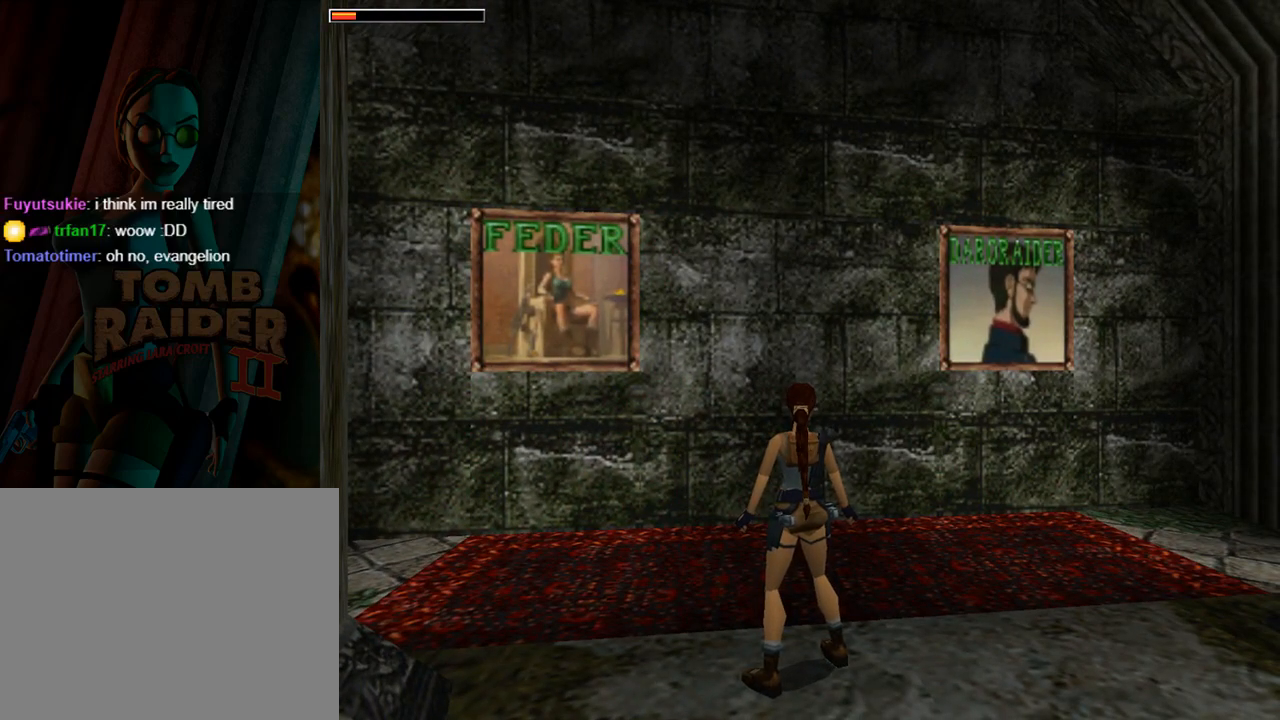
{"buttons": ["L1", "DPAD_LEFT"], "left_stick": "center", "events": [[100, "DPAD_LEFT", "down"], [233, "DPAD_LEFT", "up"], [500, "DPAD_LEFT", "down"]]}
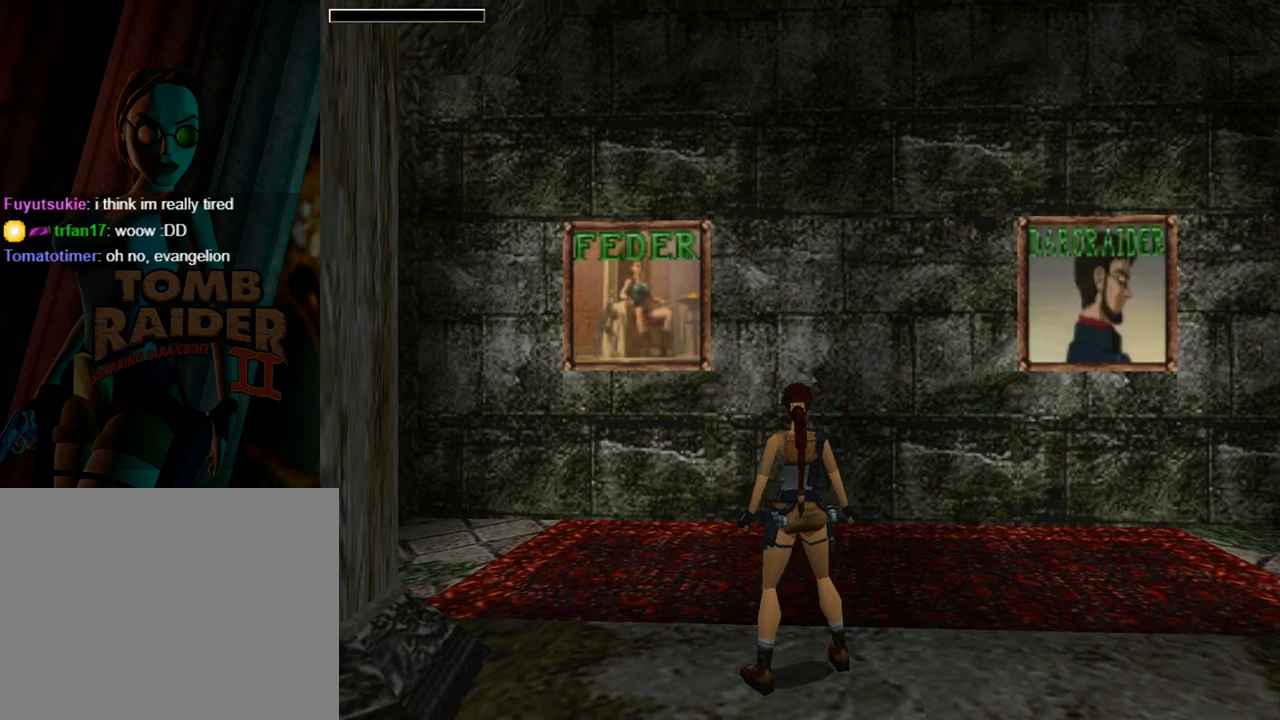
{"buttons": ["L1"], "left_stick": "center", "events": [[167, "DPAD_LEFT", "up"]]}
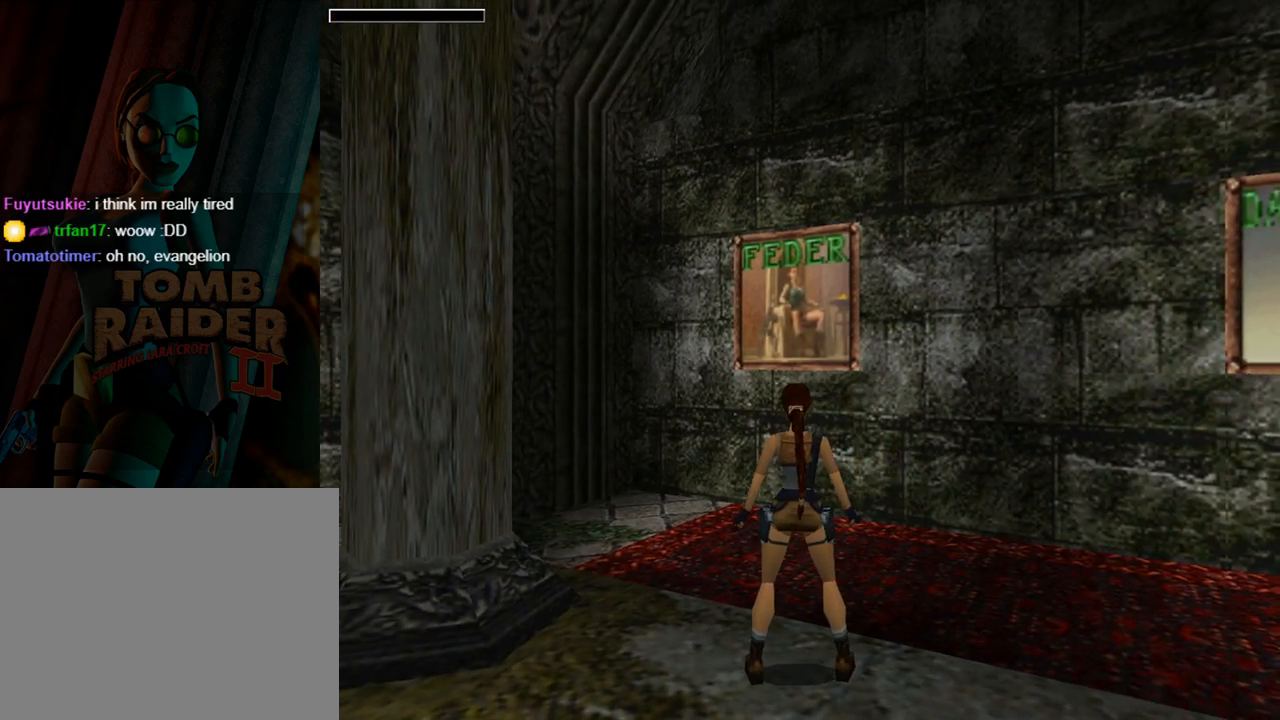
{"buttons": [], "left_stick": "center", "events": [[467, "L1", "up"]]}
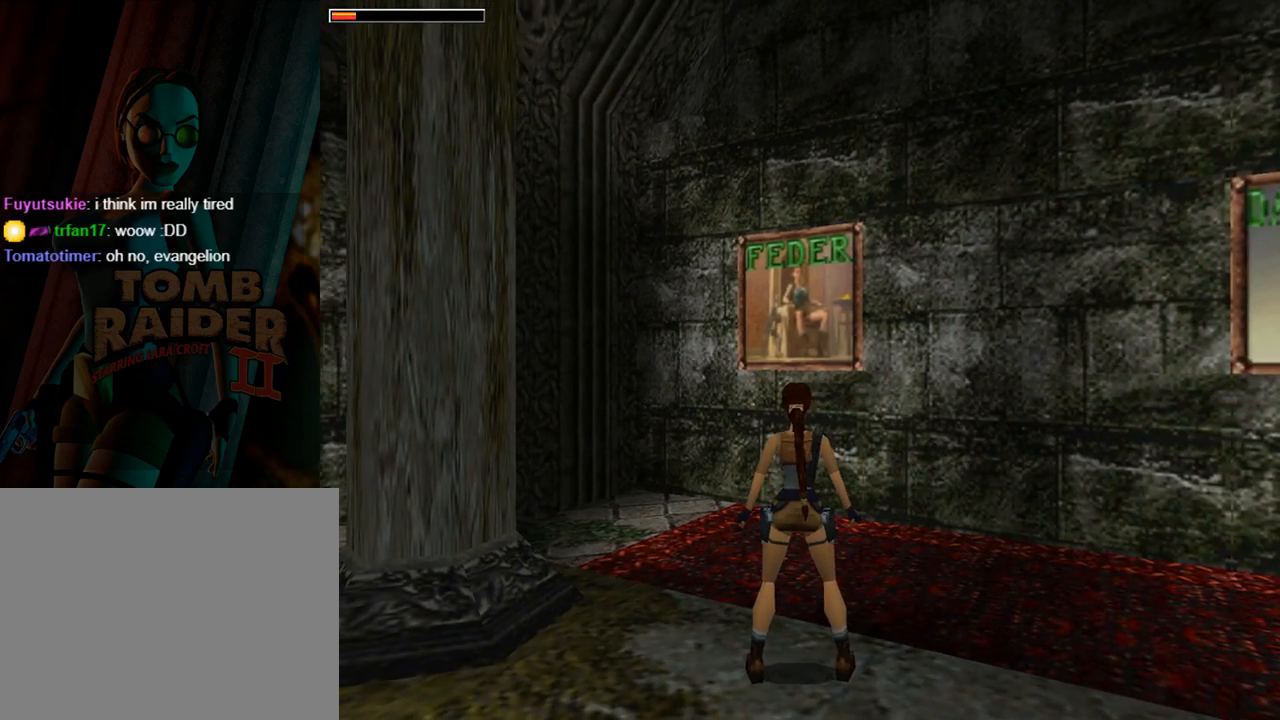
{"buttons": ["DPAD_LEFT"], "left_stick": "center", "events": [[200, "DPAD_LEFT", "down"]]}
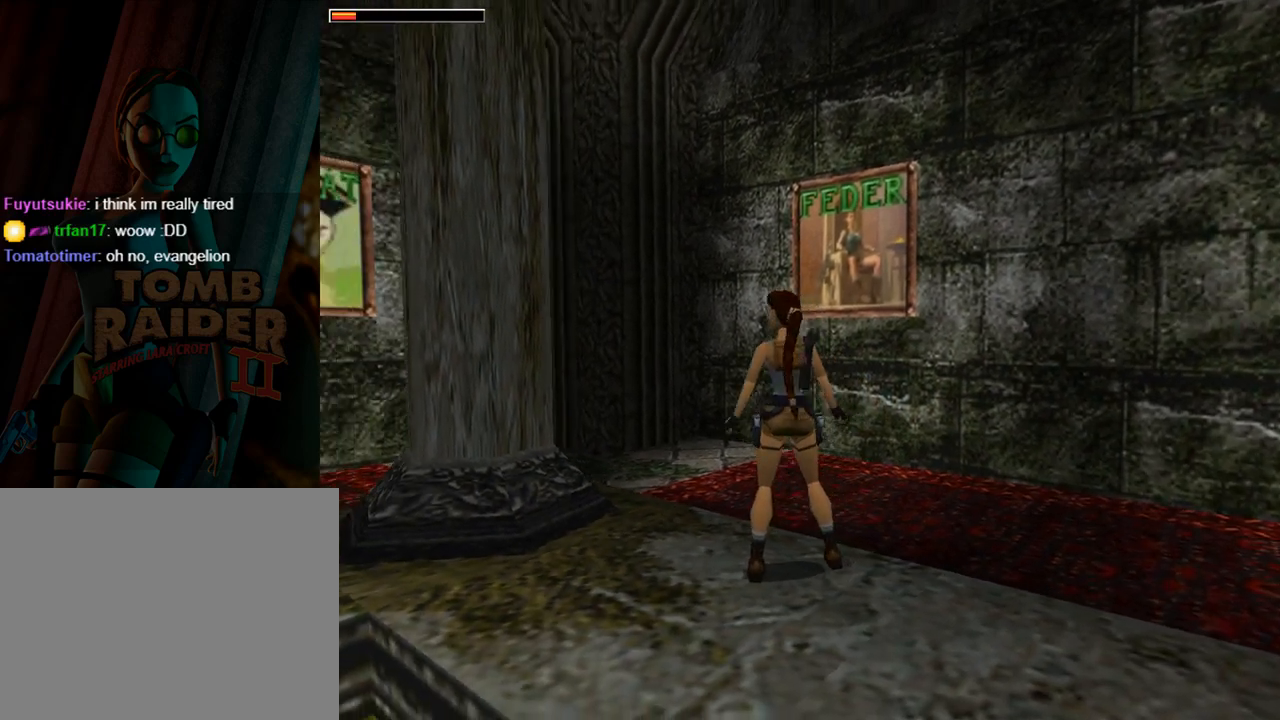
{"buttons": ["DPAD_LEFT"], "left_stick": "center", "events": []}
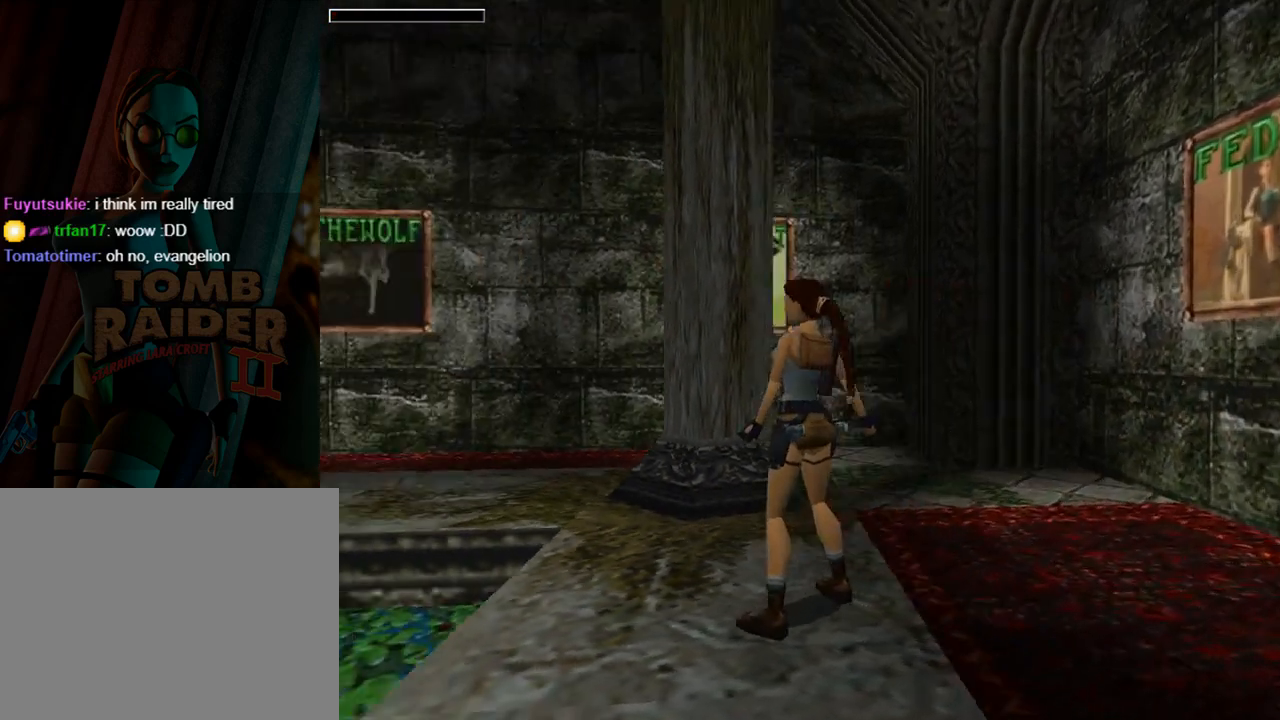
{"buttons": ["L1"], "left_stick": "center", "events": [[33, "DPAD_LEFT", "up"], [33, "L1", "down"]]}
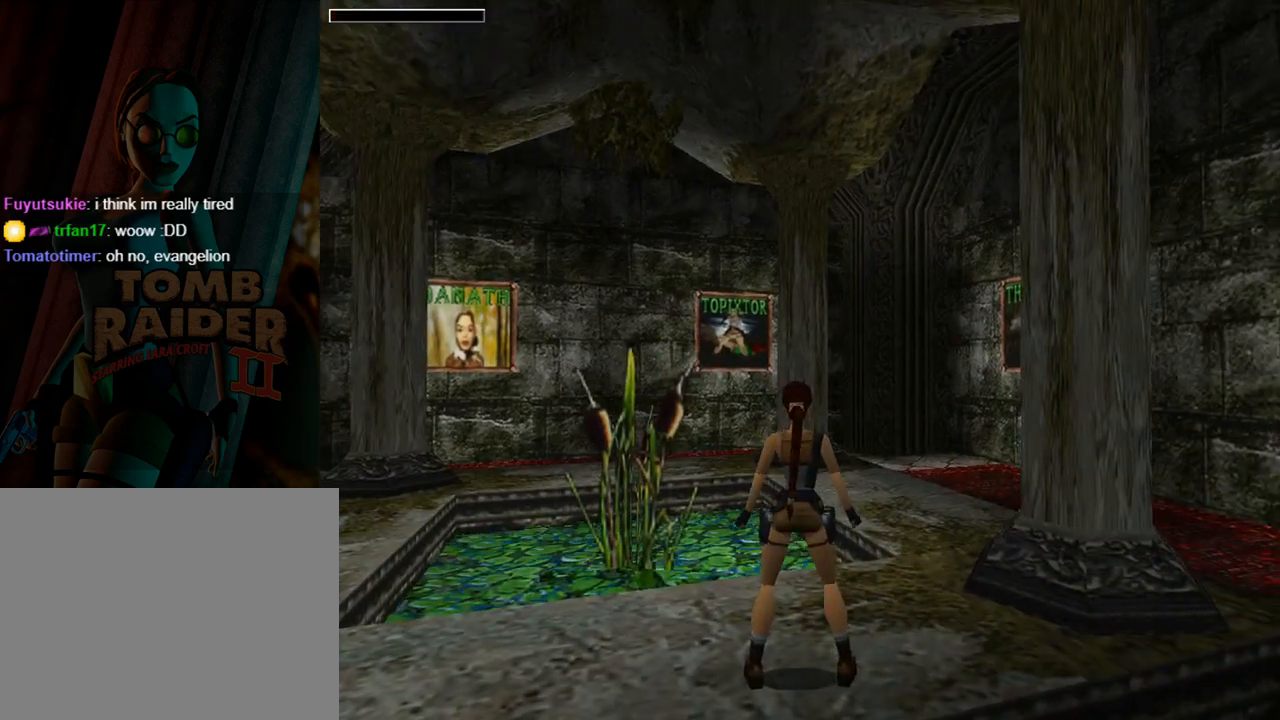
{"buttons": ["L1", "DPAD_UP"], "left_stick": "center", "events": [[433, "DPAD_UP", "down"]]}
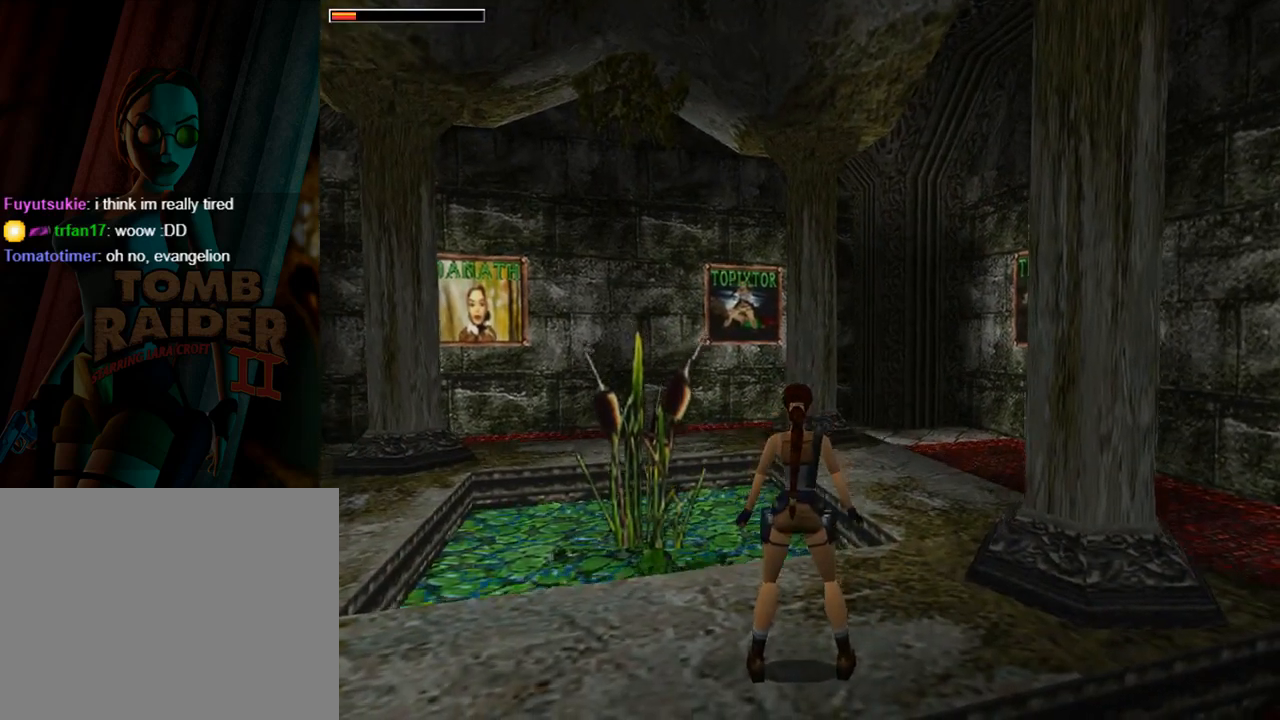
{"buttons": ["L1"], "left_stick": "center", "events": [[200, "DPAD_UP", "up"]]}
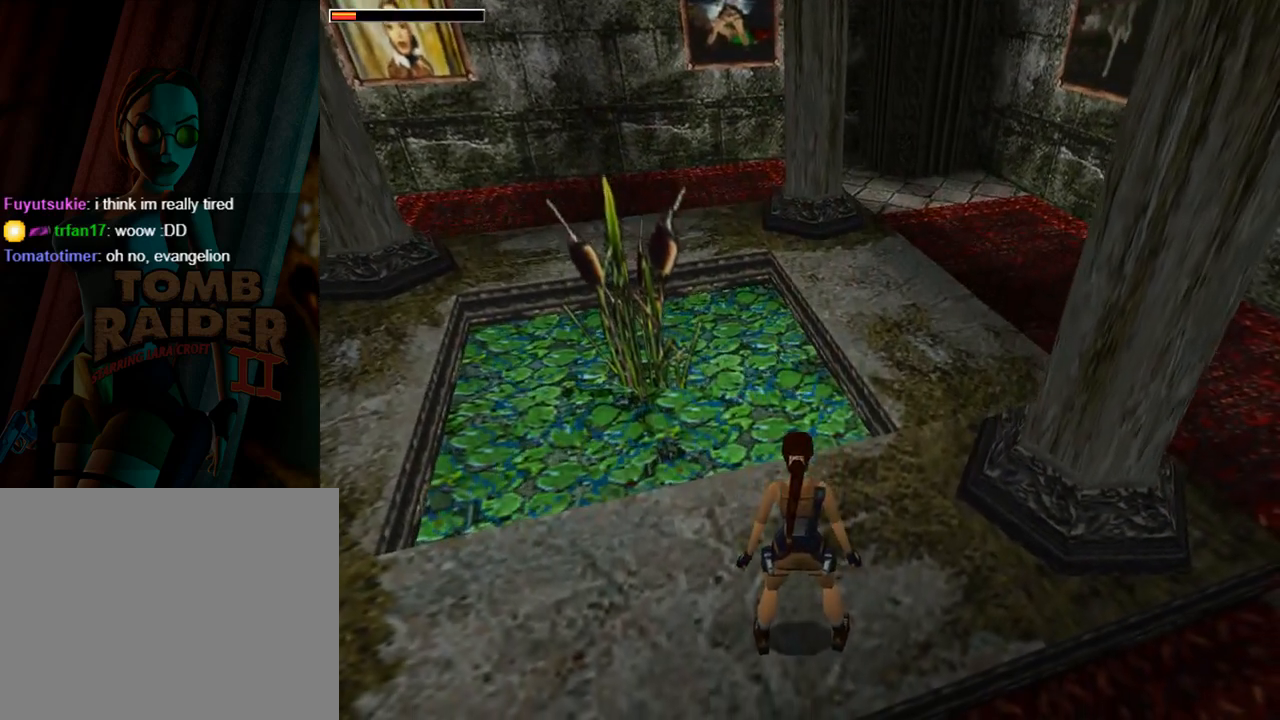
{"buttons": ["SQUARE", "DPAD_UP"], "left_stick": "center", "events": [[333, "SQUARE", "down"], [433, "DPAD_UP", "down"], [433, "L1", "up"]]}
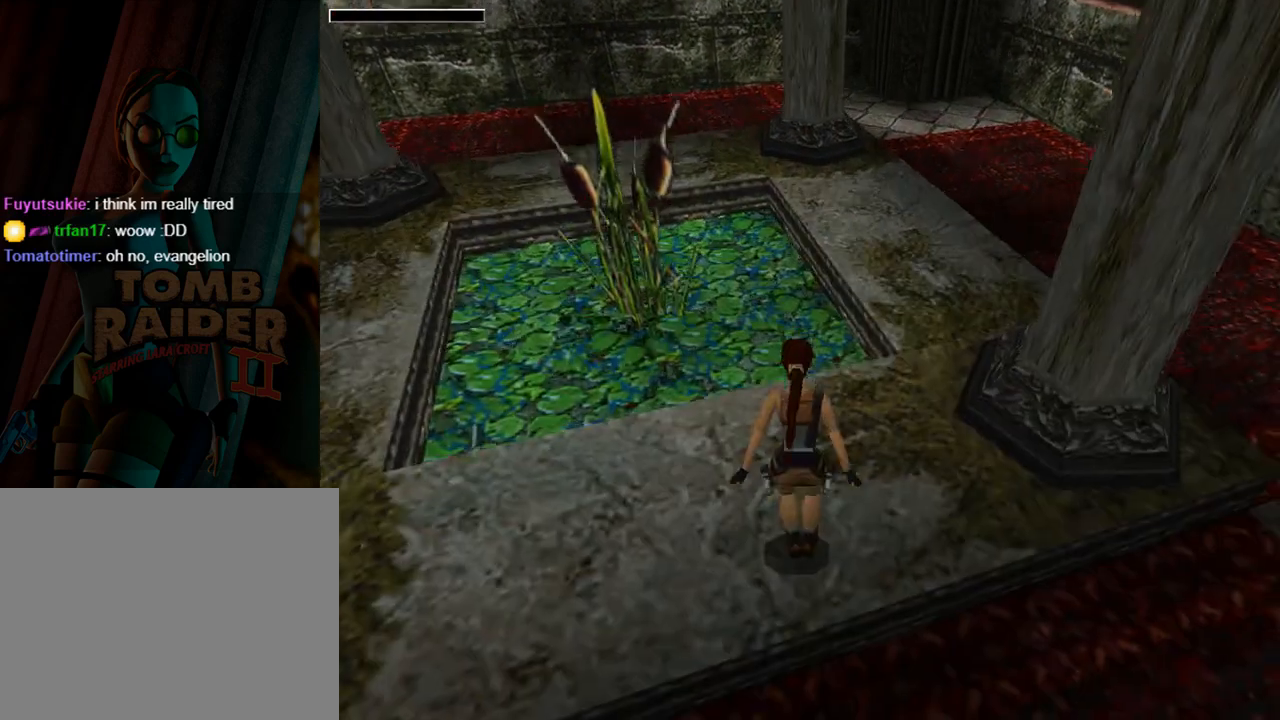
{"buttons": ["SQUARE", "DPAD_UP", "DPAD_RIGHT"], "left_stick": "center", "events": [[67, "DPAD_RIGHT", "down"]]}
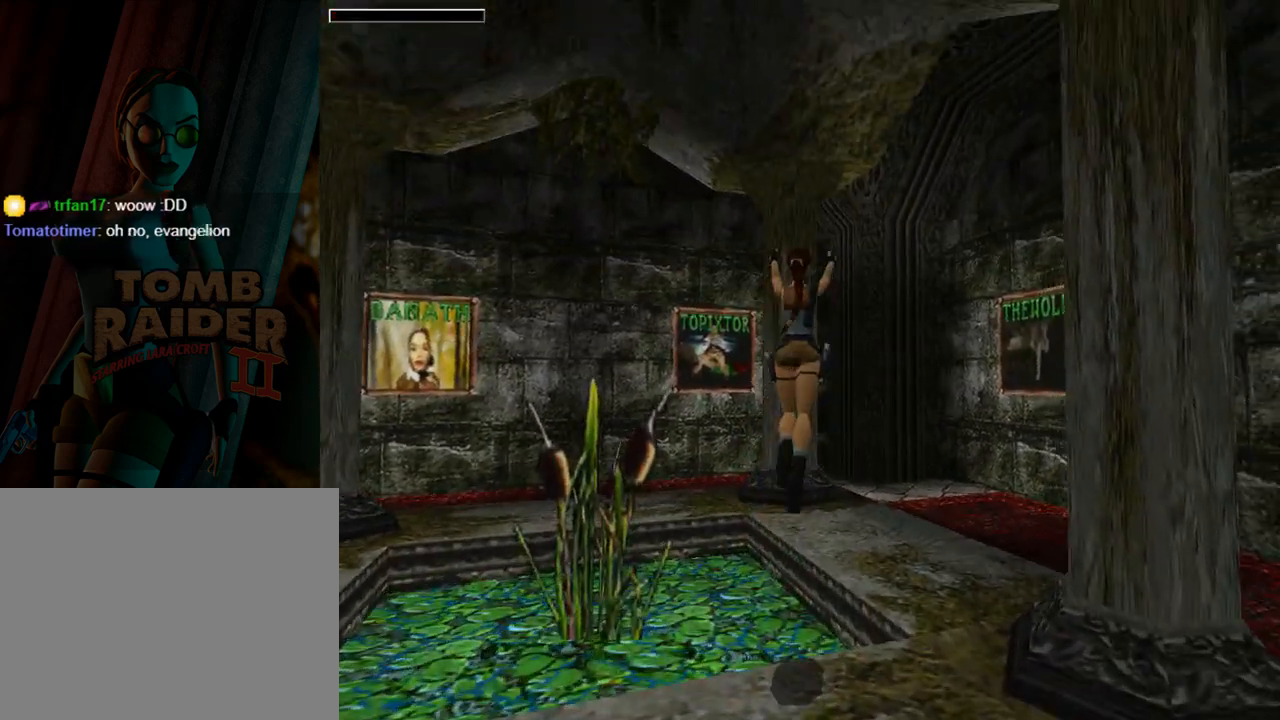
{"buttons": ["SQUARE", "DPAD_UP", "DPAD_RIGHT"], "left_stick": "center", "events": []}
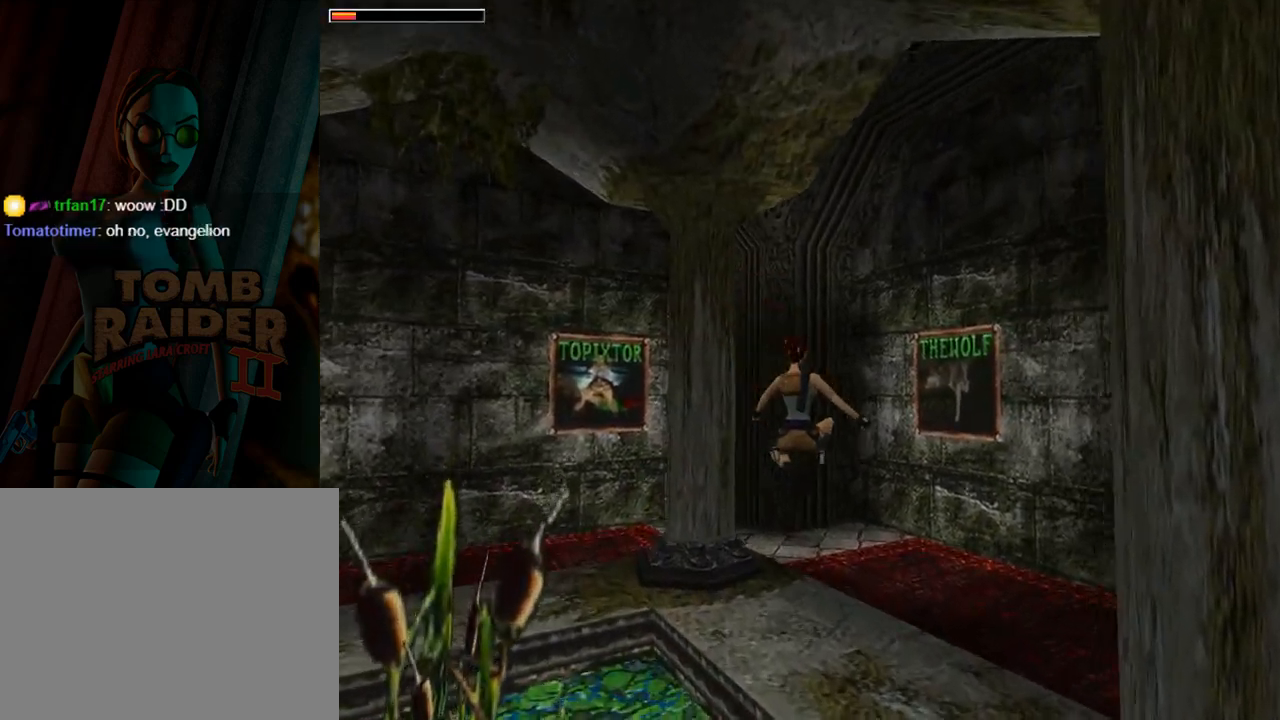
{"buttons": ["DPAD_UP", "DPAD_LEFT"], "left_stick": "center", "events": [[67, "DPAD_RIGHT", "up"], [133, "SQUARE", "up"], [500, "DPAD_LEFT", "down"]]}
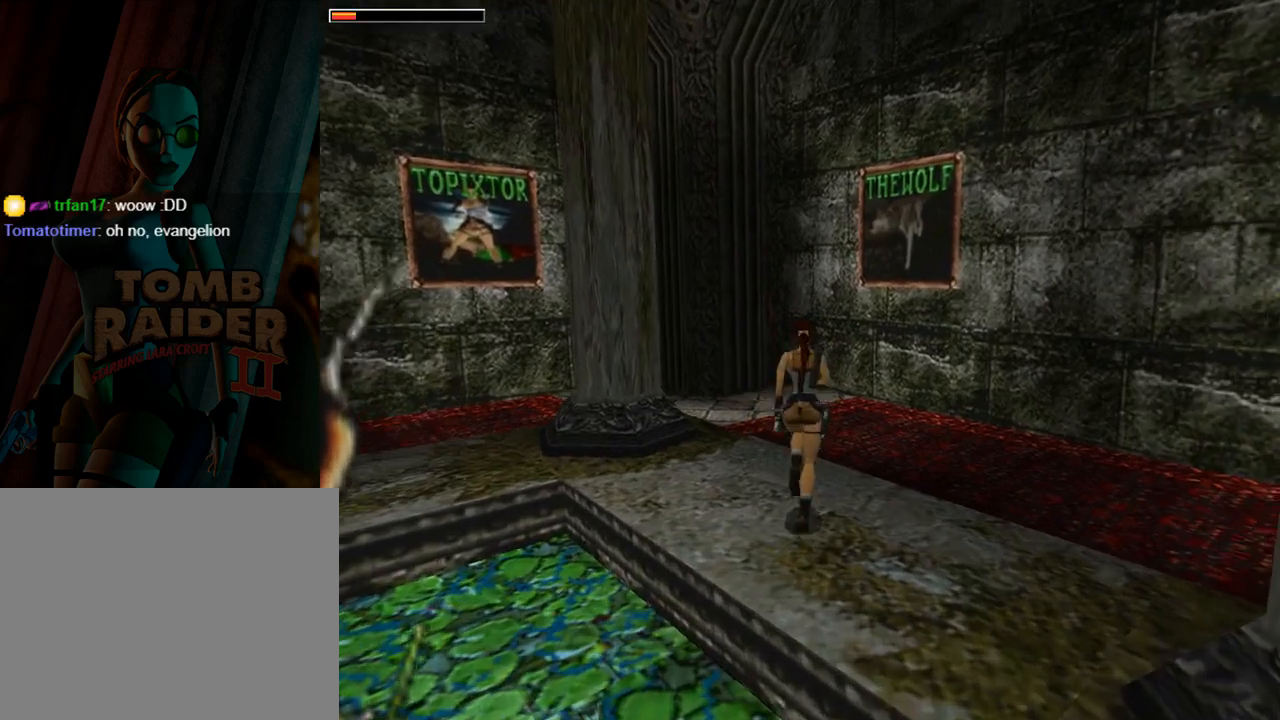
{"buttons": ["DPAD_LEFT"], "left_stick": "center", "events": [[233, "DPAD_UP", "up"]]}
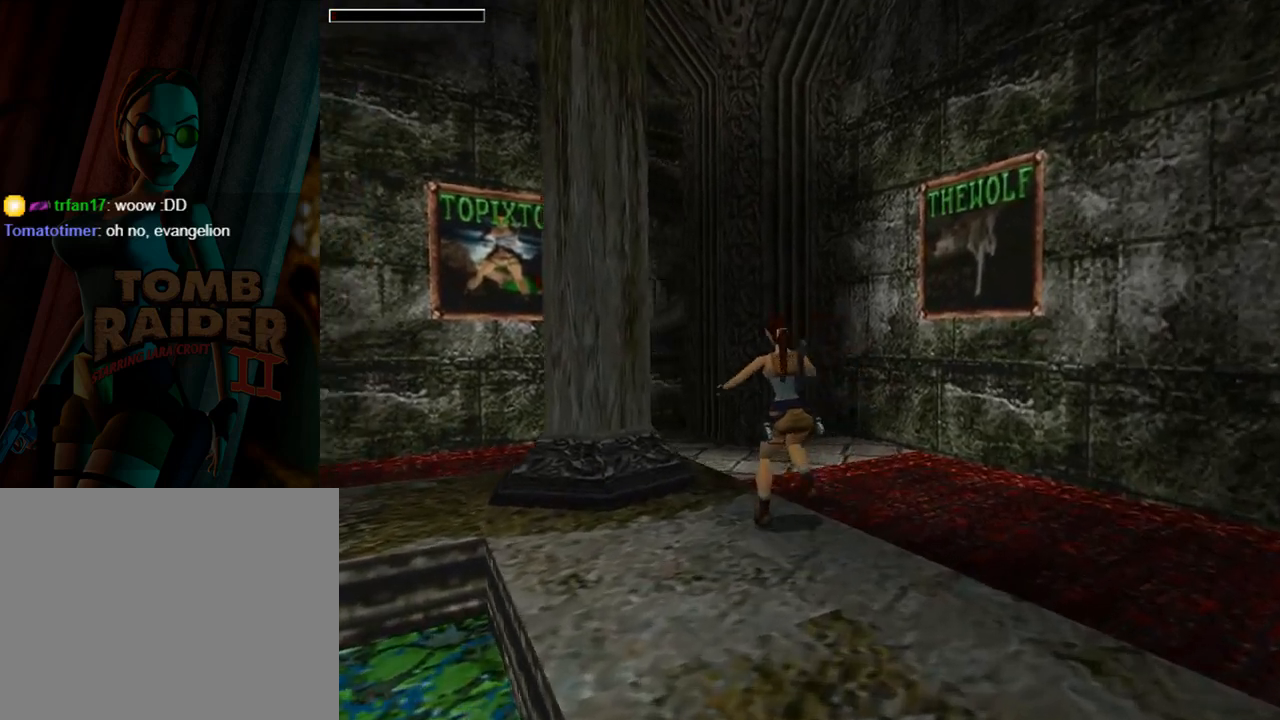
{"buttons": [], "left_stick": "center", "events": [[367, "DPAD_LEFT", "up"]]}
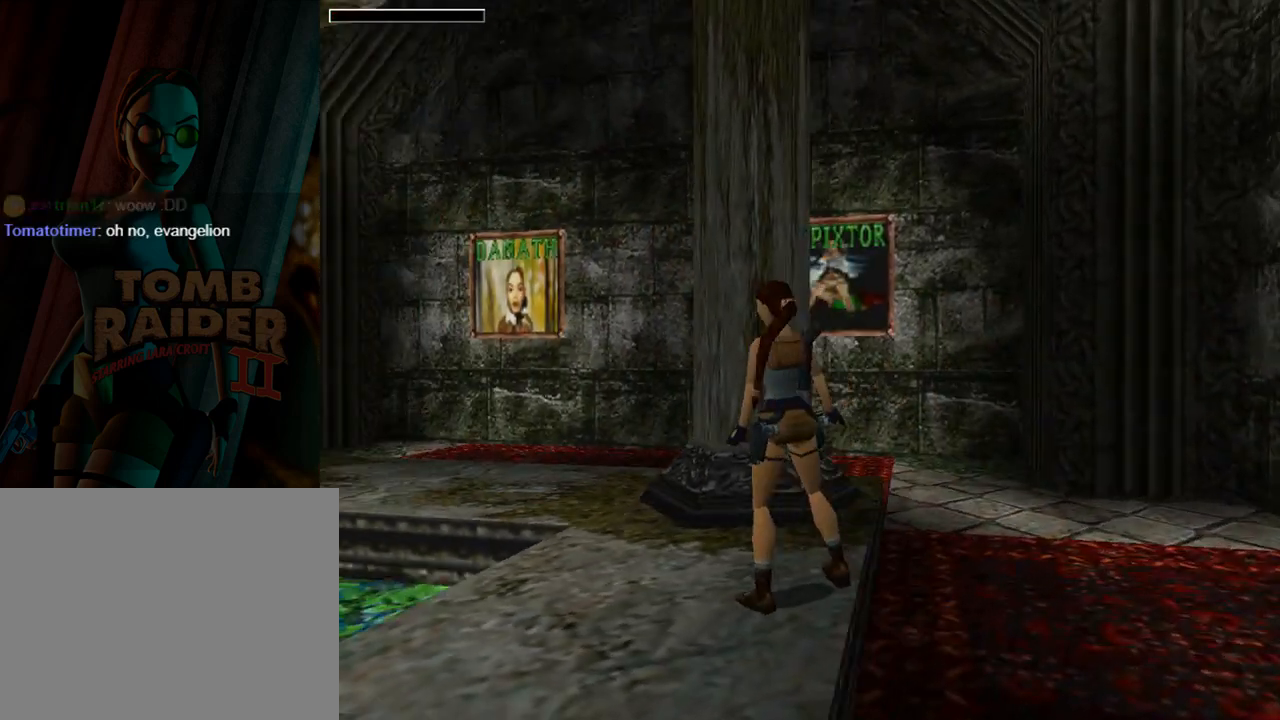
{"buttons": [], "left_stick": "center", "events": []}
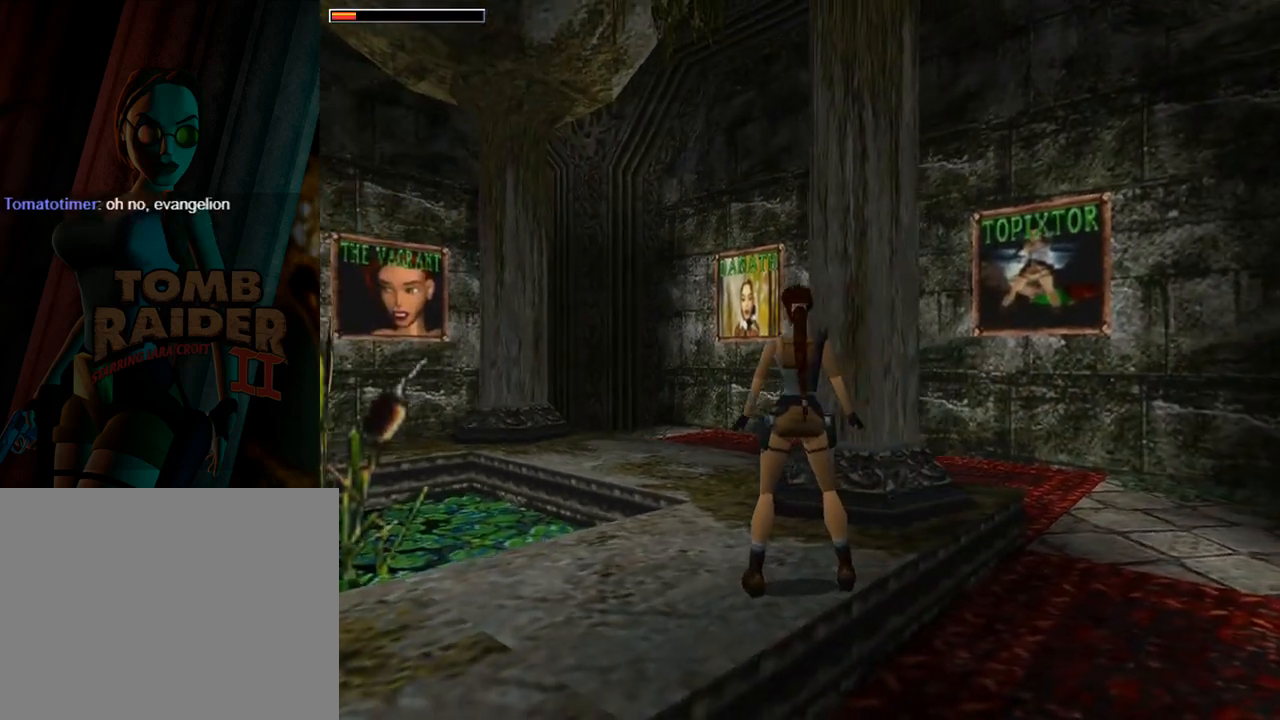
{"buttons": [], "left_stick": "center", "events": []}
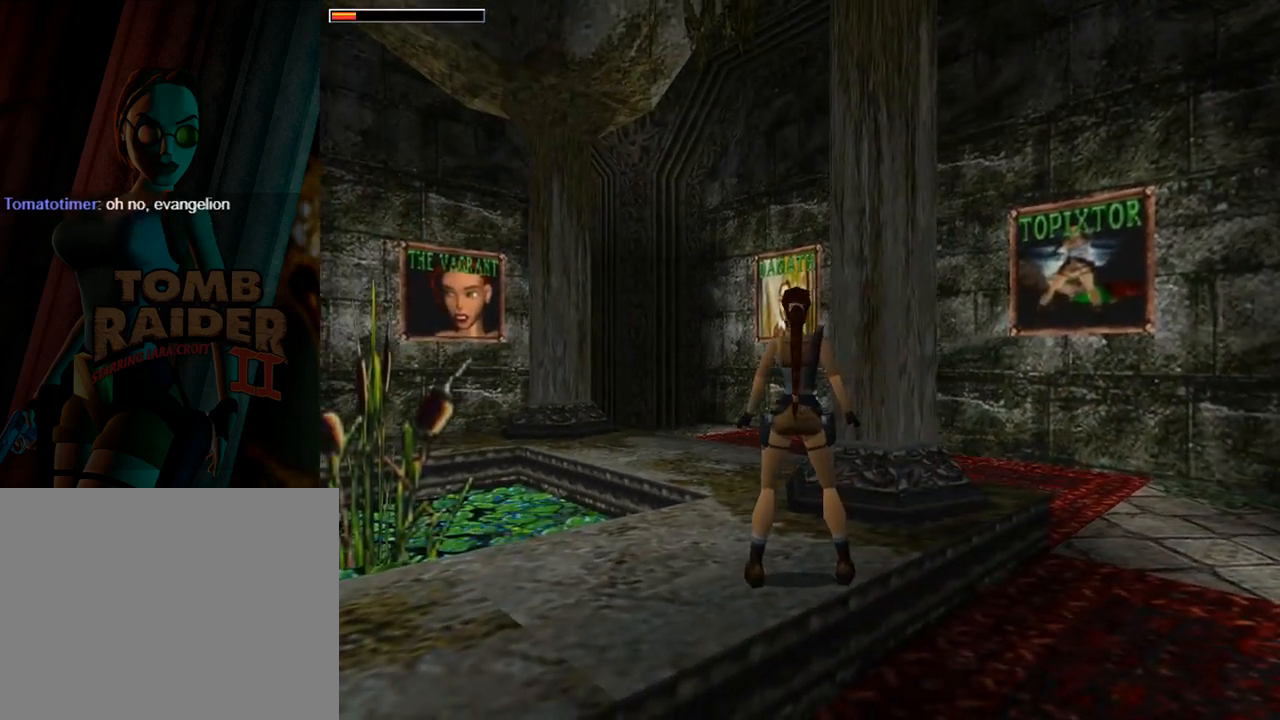
{"buttons": [], "left_stick": "center", "events": []}
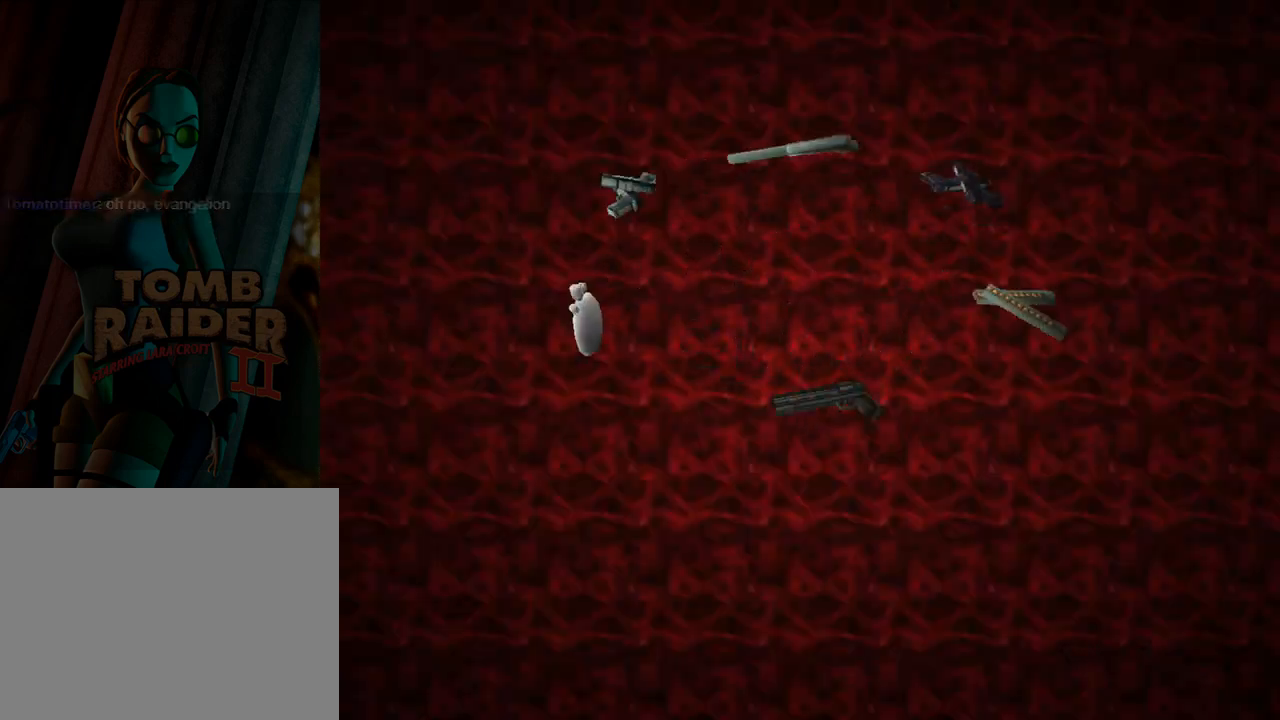
{"buttons": [], "left_stick": "center", "events": [[267, "CROSS", "down"], [400, "CROSS", "up"]]}